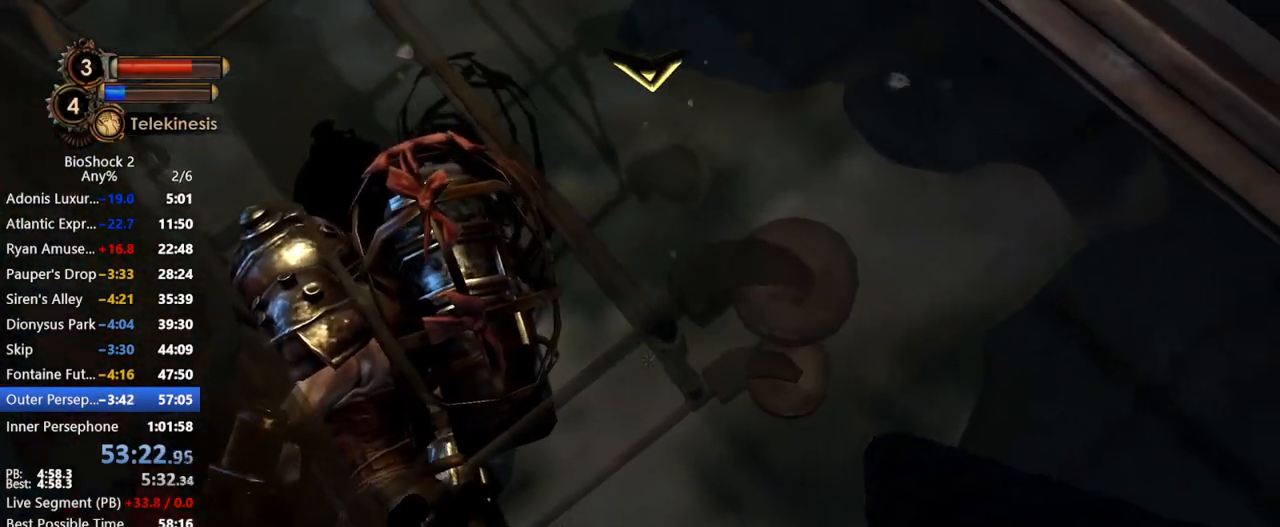
Gameplay with keyboard and mouse; each line is a JSON object with the keys and mouse buttons held at the frame after it. "events" lists presses ("down") and releases ("up") of "1", "2", "3", "4", "5", "a", "c", "caps_lock", "ctrl", "d", "e", "f", "f1", "f2", "f3", "f4", "q", "r", "s", "shift", "space", "t", "tab", "v", "w", "x", "z", "mouse_left", "mouse_middle", "mouse_right", "mouse_mb4", "mouse_wheel_up" and "mouse_wheel_down" between this image and that frame as [ms after this image, input, new state], when the widget could be followed in between. "mouse_left", "mouse_middle", "mouse_right", "mouse_mb4", "mouse_wheel_up", "mouse_wheel_down" = the "left", "middle", "right", "mb4", "wheel_up", "wheel_down" buttons of the "mouse" list. No other keys are recorded. Not read: mouse_move.
{"keys": [], "mouse": ["right"], "events": []}
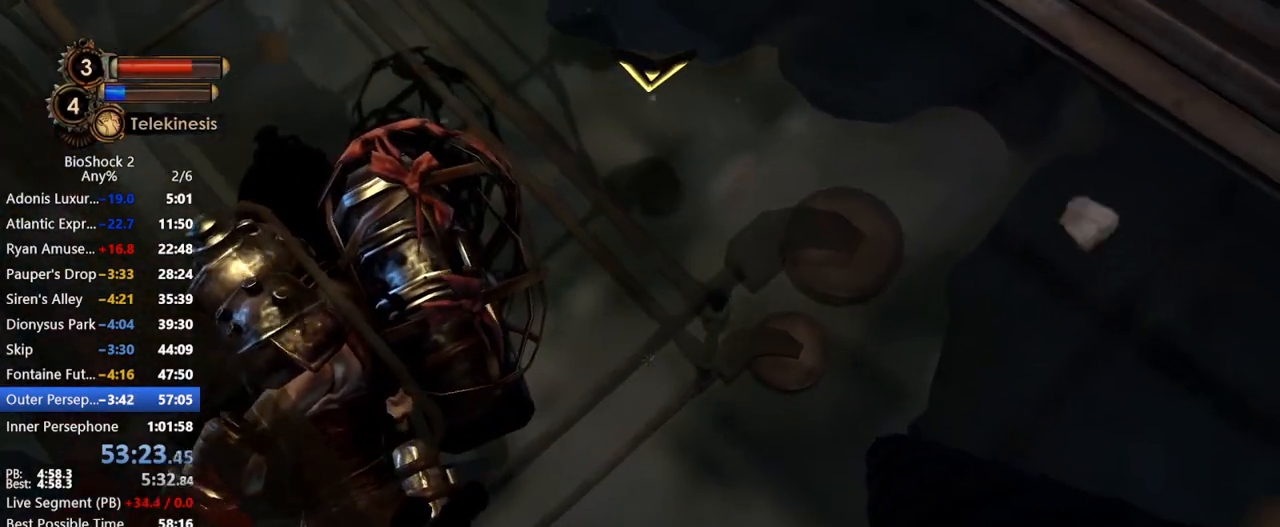
{"keys": [], "mouse": ["right"], "events": []}
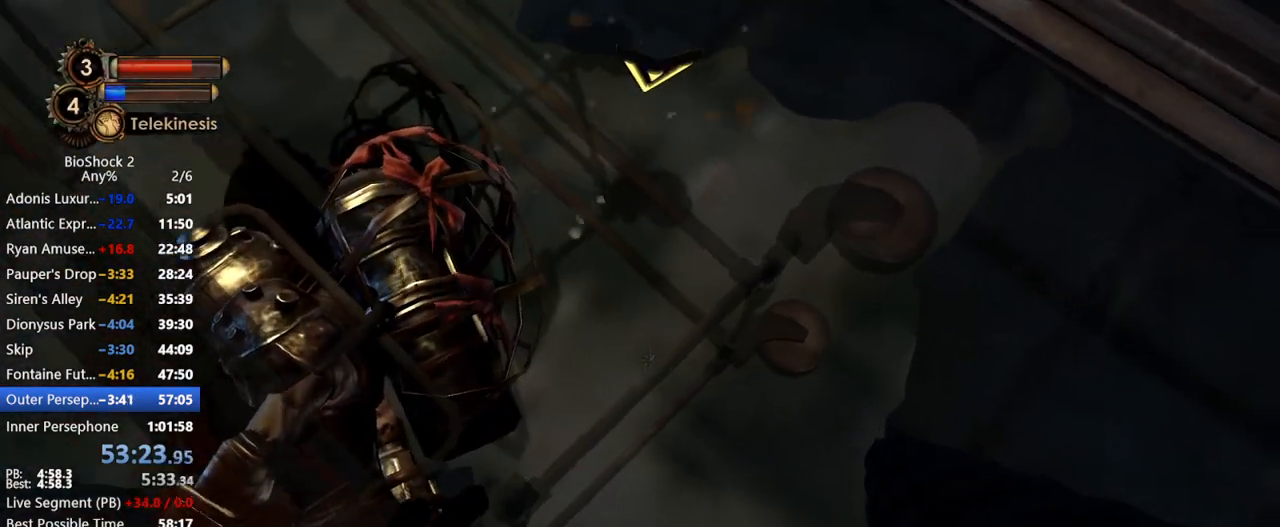
{"keys": [], "mouse": ["right"], "events": []}
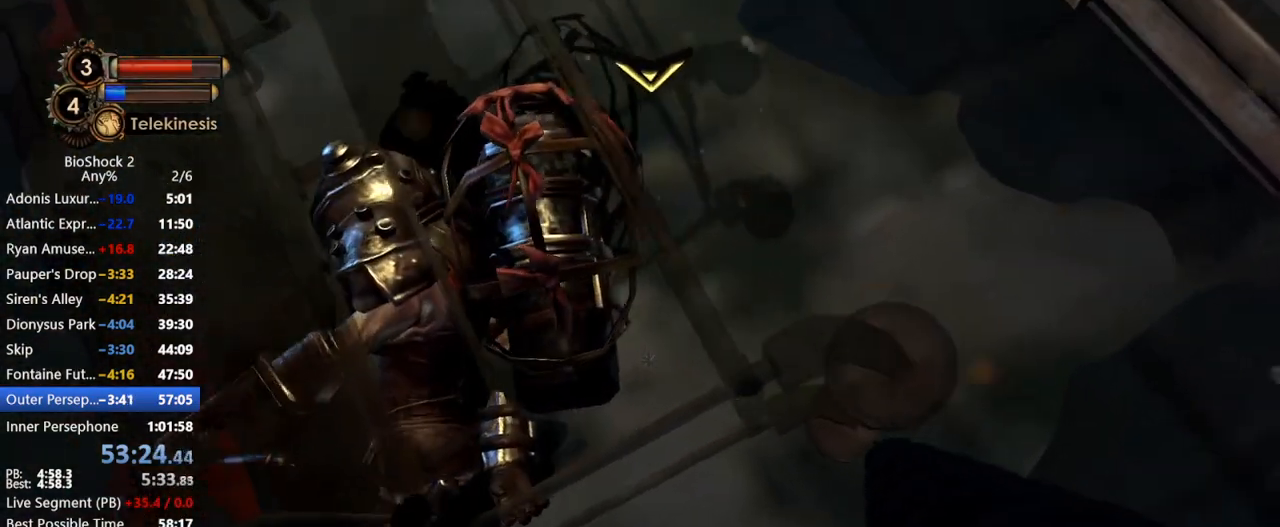
{"keys": [], "mouse": ["right"], "events": []}
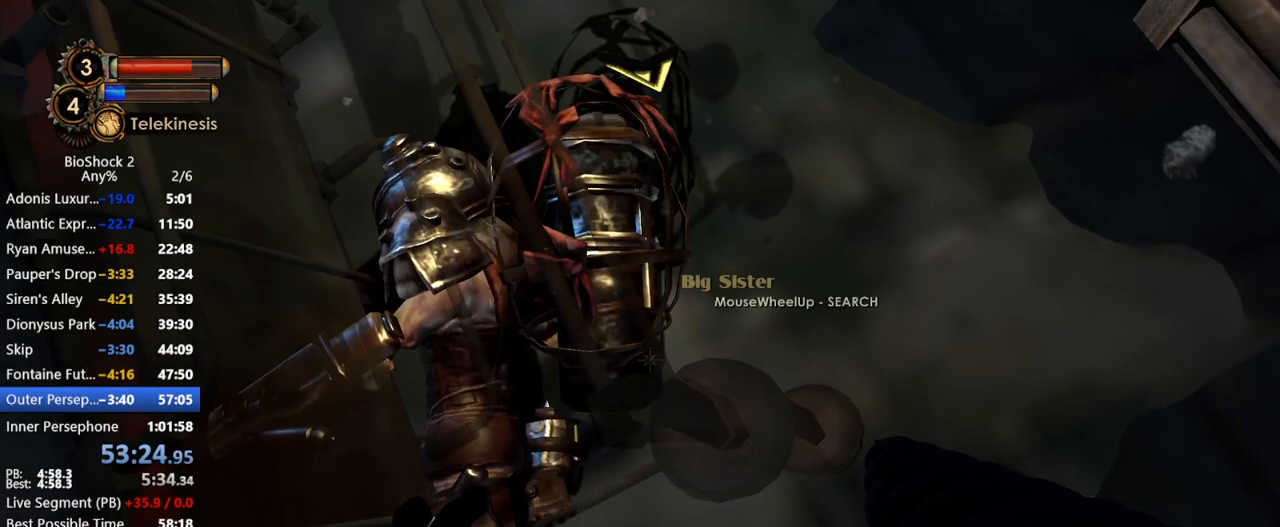
{"keys": [], "mouse": ["right"], "events": [[400, "a", "down"], [483, "a", "up"]]}
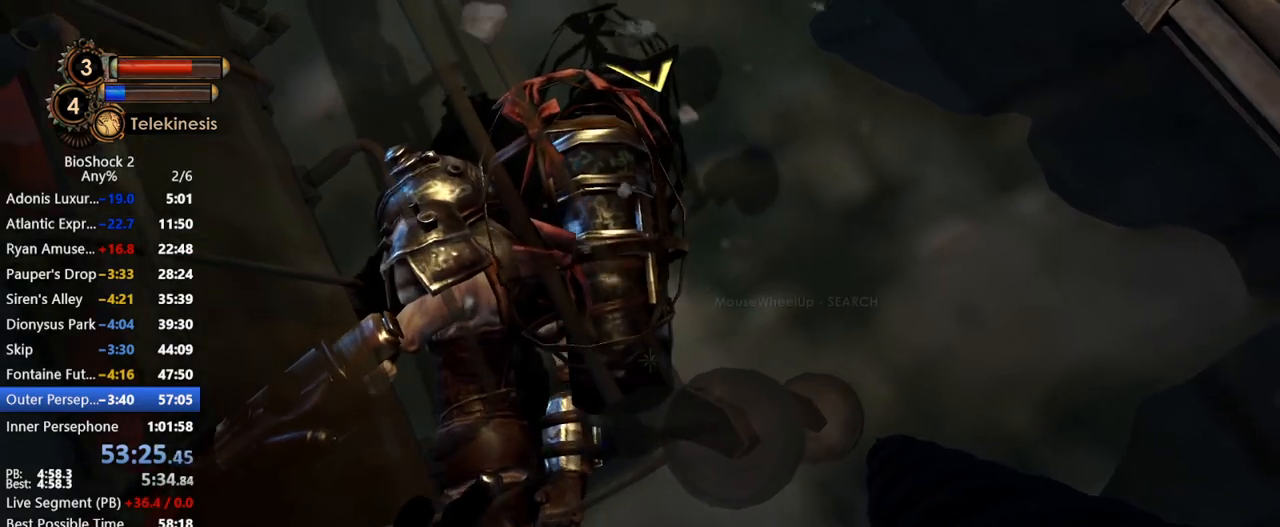
{"keys": [], "mouse": ["right"], "events": [[83, "a", "down"], [183, "a", "up"], [317, "s", "down"], [417, "s", "up"]]}
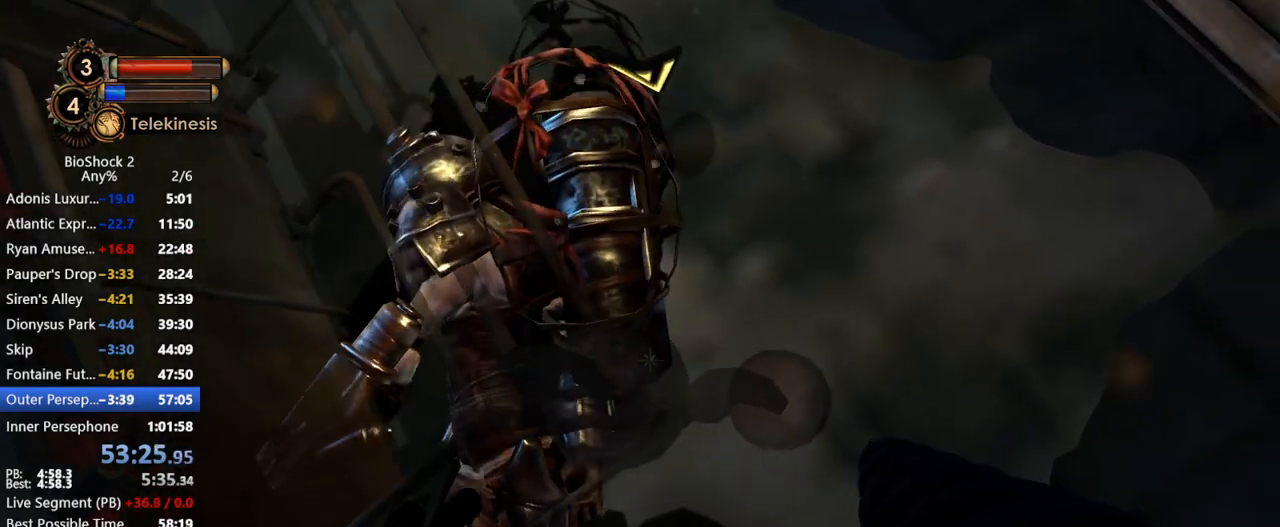
{"keys": [], "mouse": ["right"], "events": []}
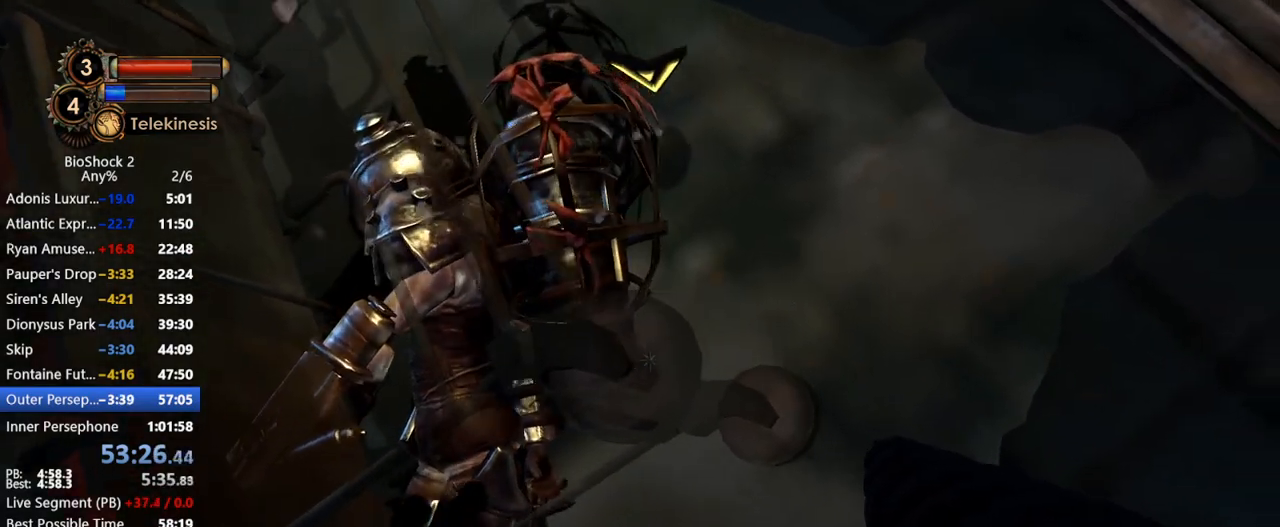
{"keys": [], "mouse": ["right"], "events": []}
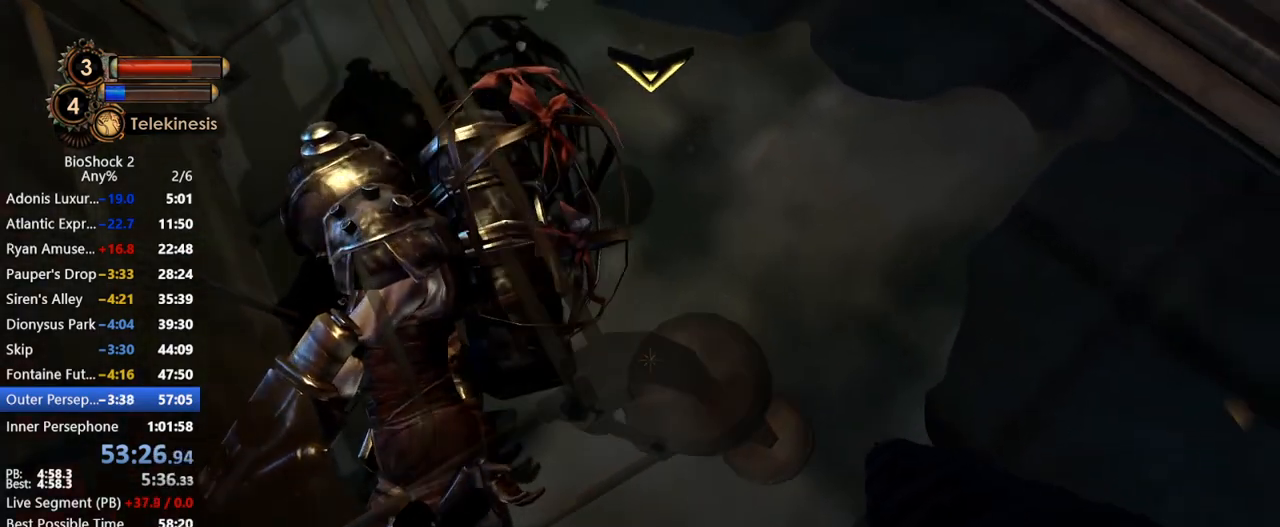
{"keys": [], "mouse": ["right"], "events": []}
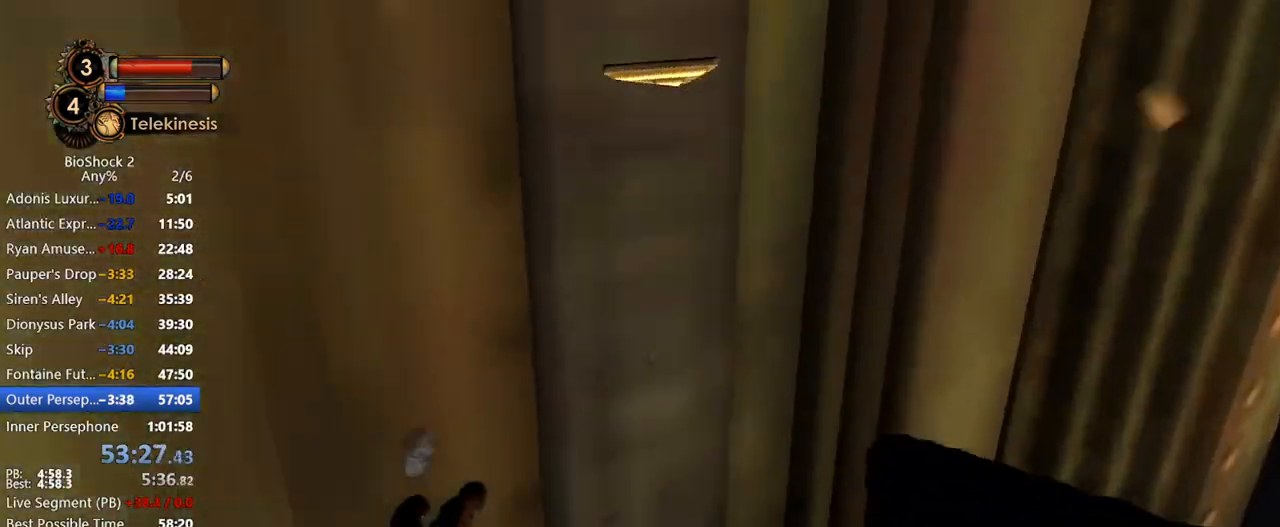
{"keys": [], "mouse": ["right"], "events": []}
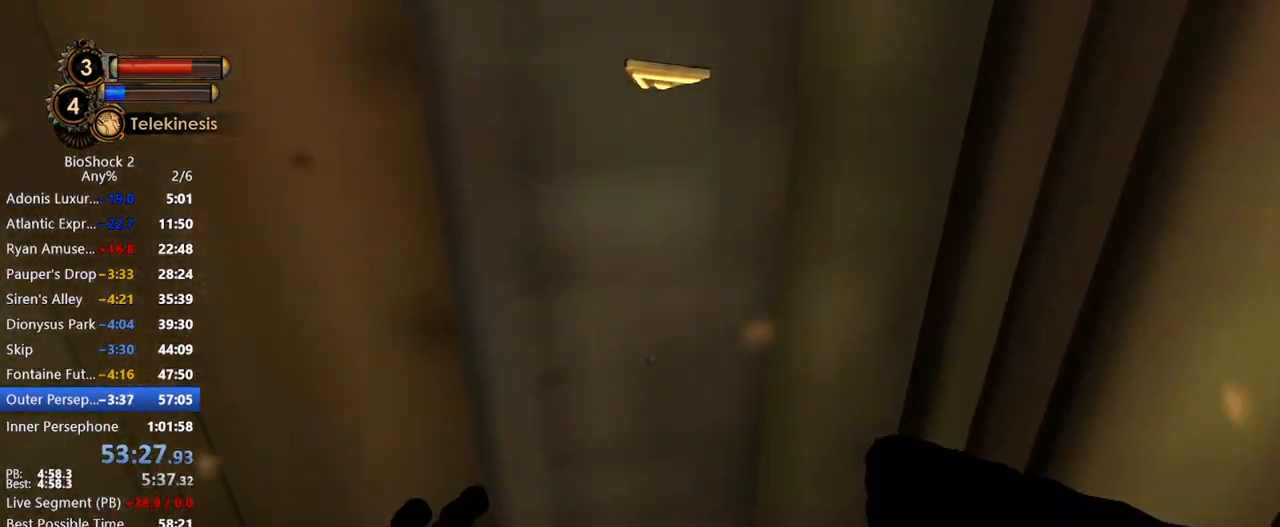
{"keys": [], "mouse": [], "events": [[117, "f3", "down"], [167, "f3", "up"], [450, "mouse_right", "up"]]}
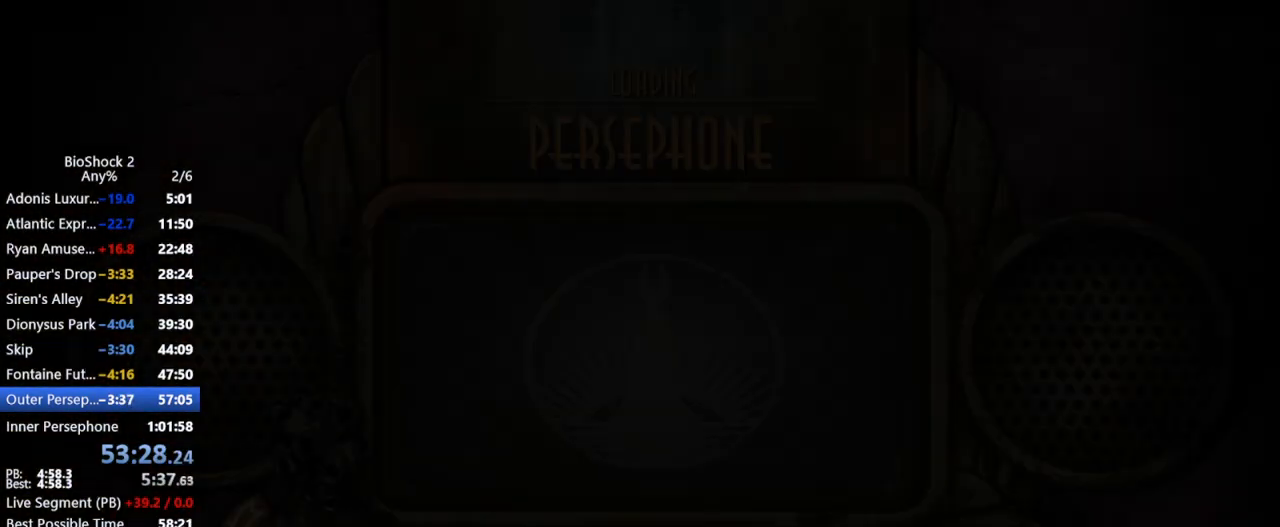
{"keys": [], "mouse": [], "events": []}
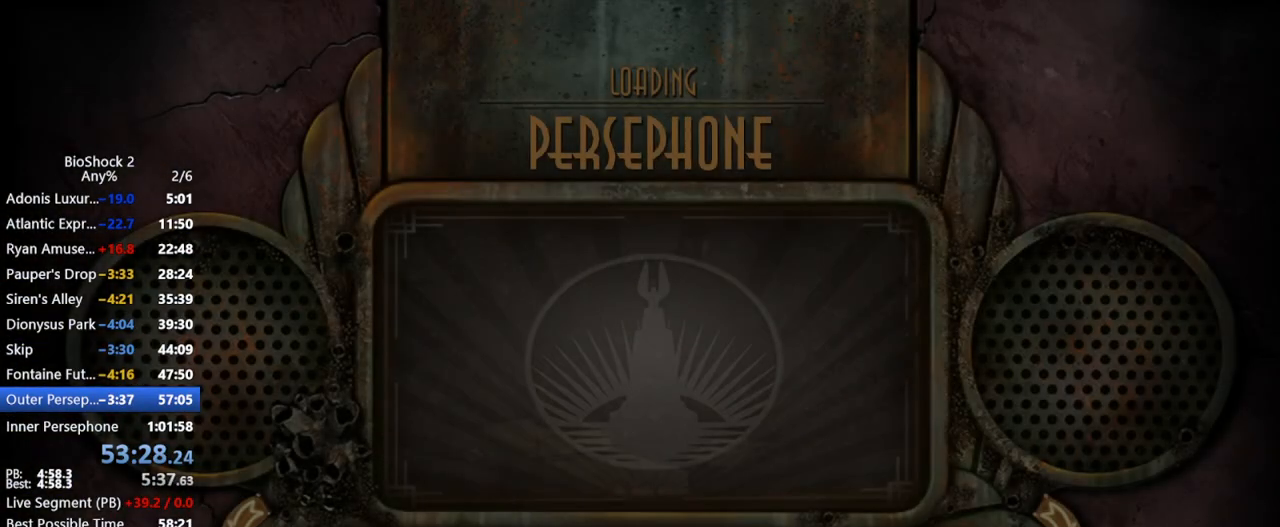
{"keys": [], "mouse": [], "events": []}
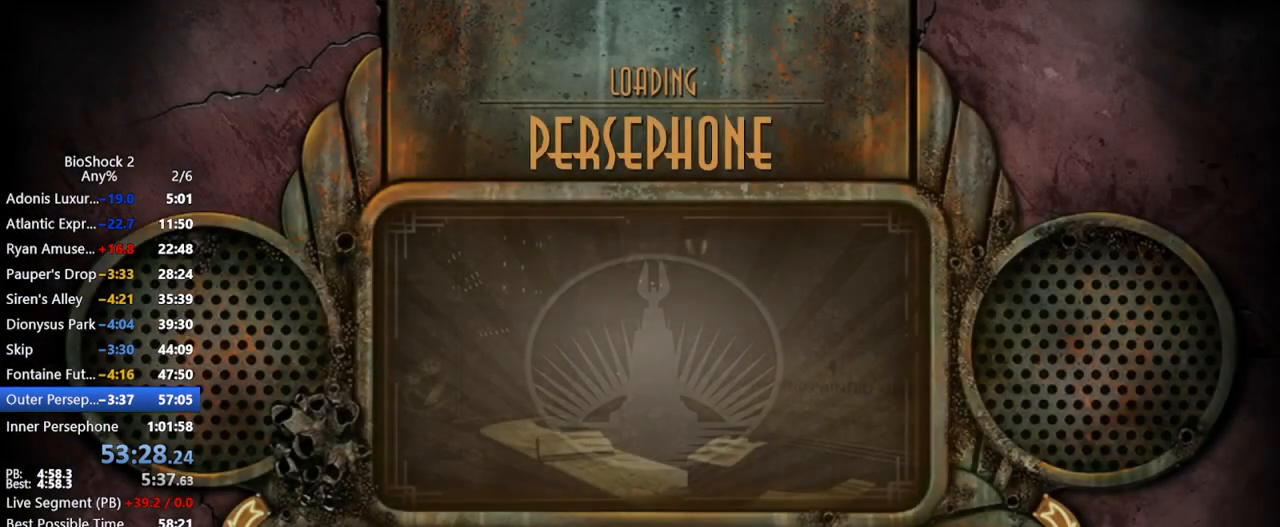
{"keys": [], "mouse": [], "events": []}
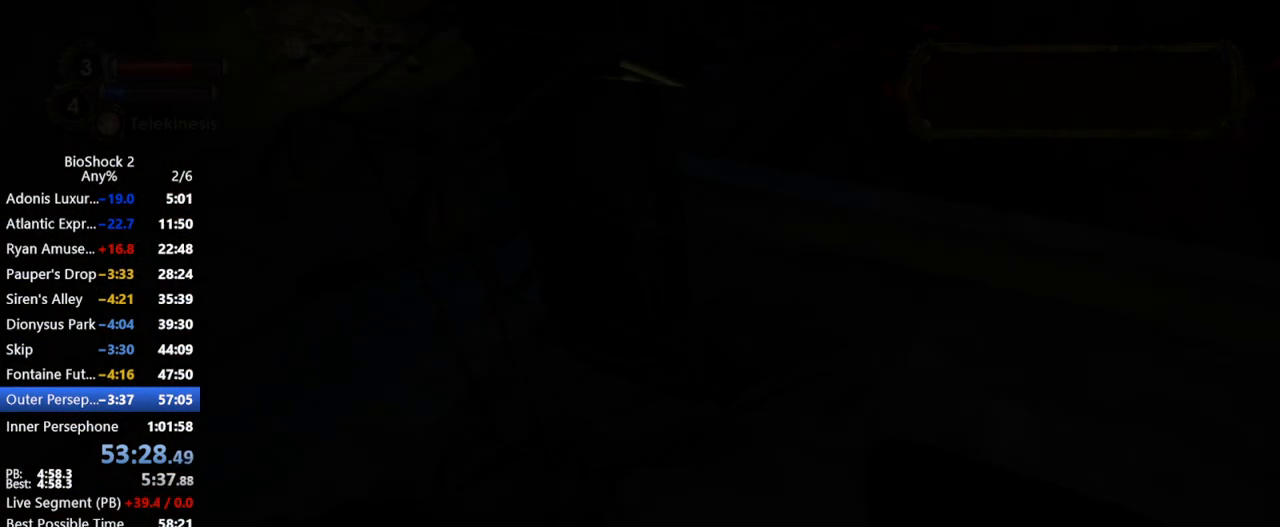
{"keys": ["s"], "mouse": [], "events": [[83, "a", "down"], [233, "a", "up"], [467, "s", "down"]]}
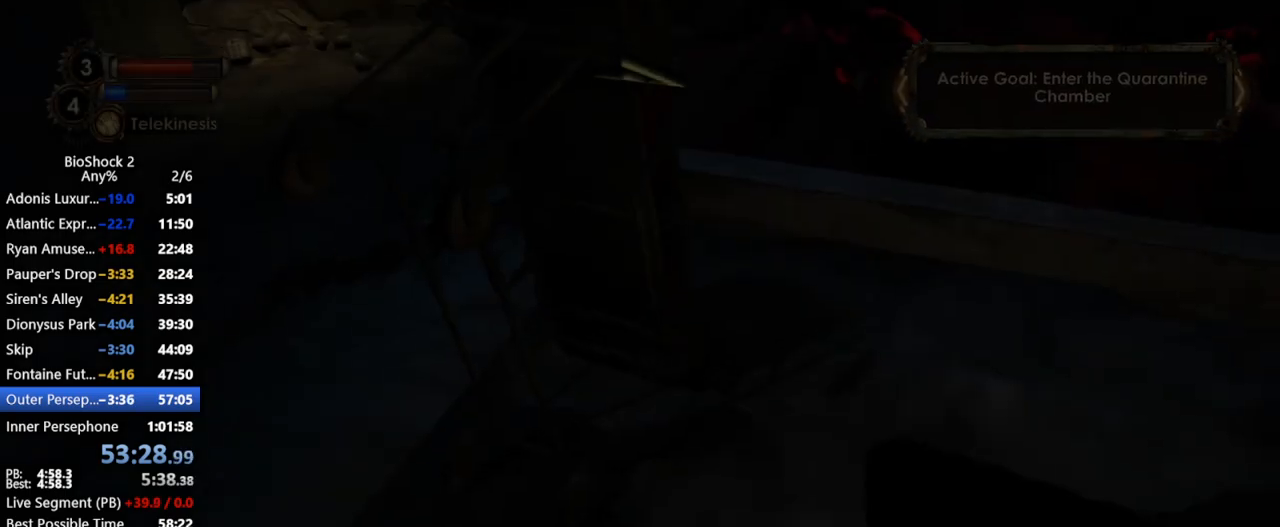
{"keys": [], "mouse": ["right"], "events": [[50, "s", "up"], [283, "mouse_right", "down"]]}
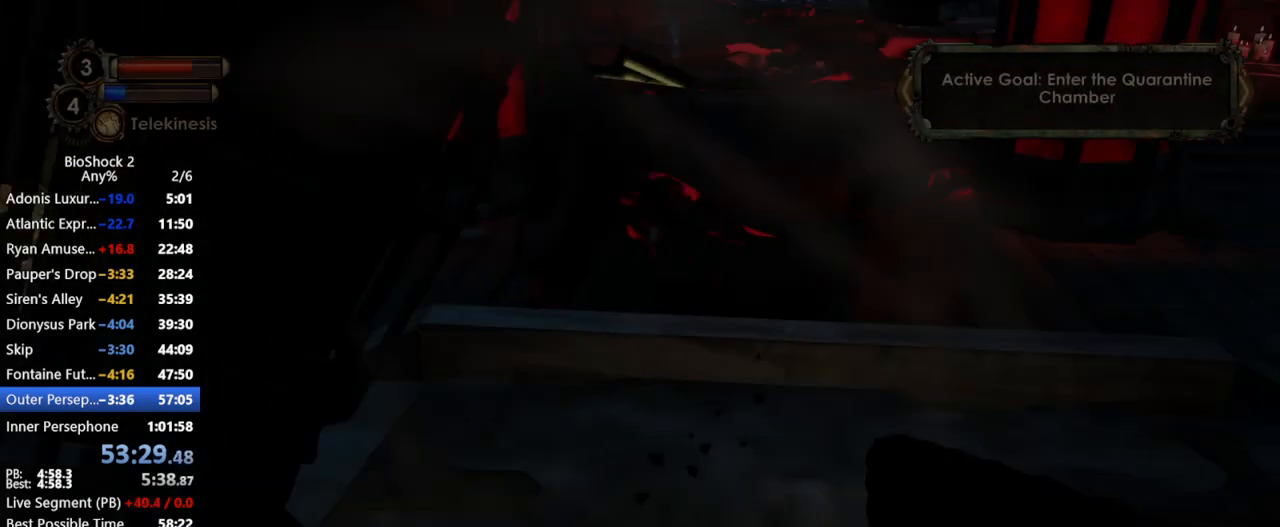
{"keys": [], "mouse": ["right"], "events": []}
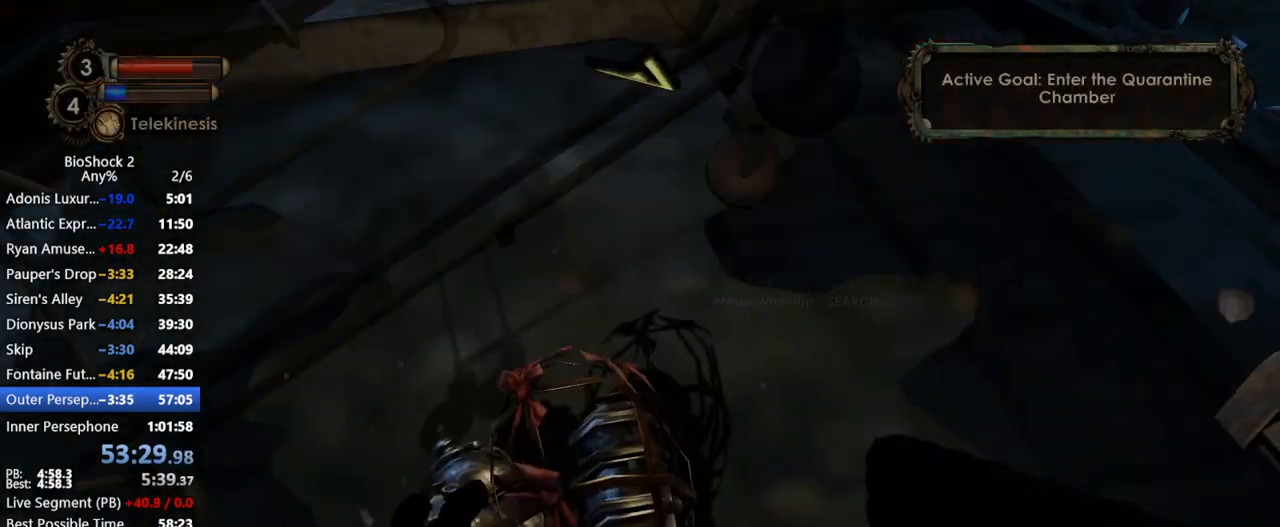
{"keys": [], "mouse": ["right"], "events": []}
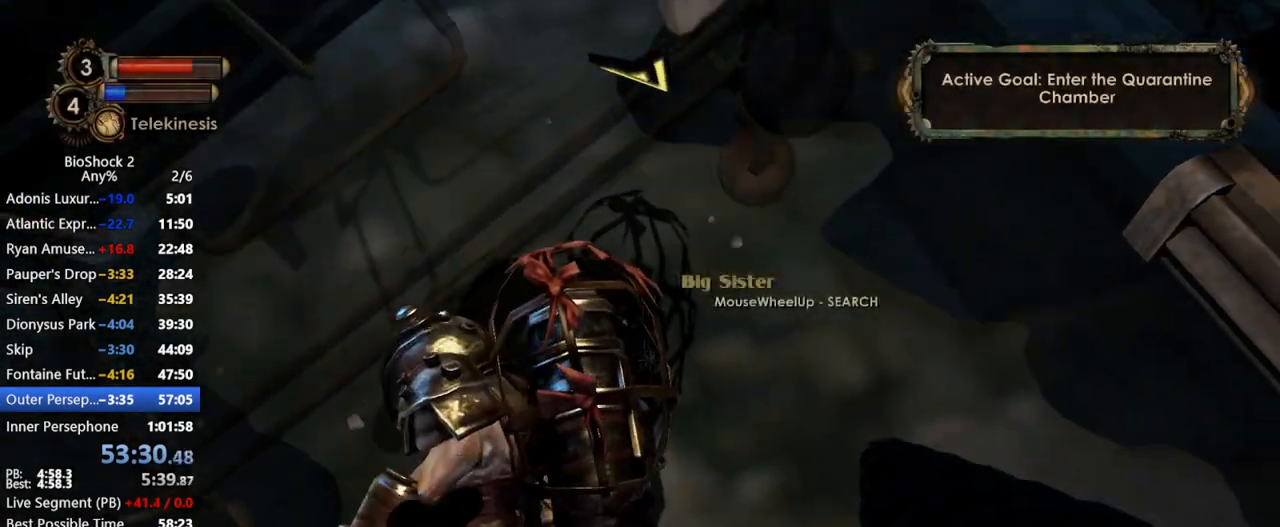
{"keys": [], "mouse": ["right"], "events": []}
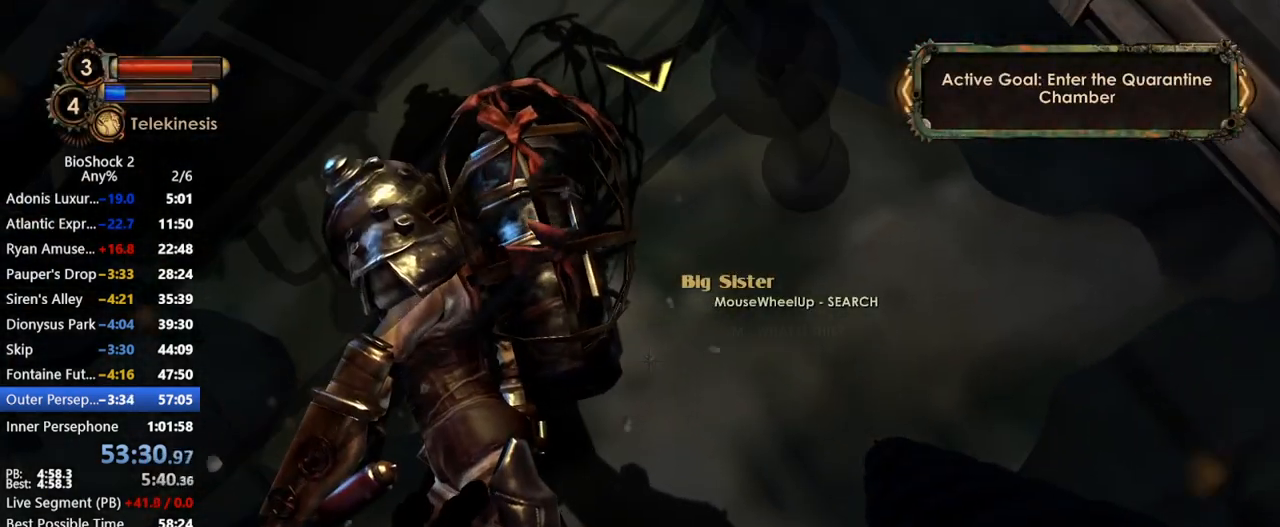
{"keys": [], "mouse": ["right"], "events": []}
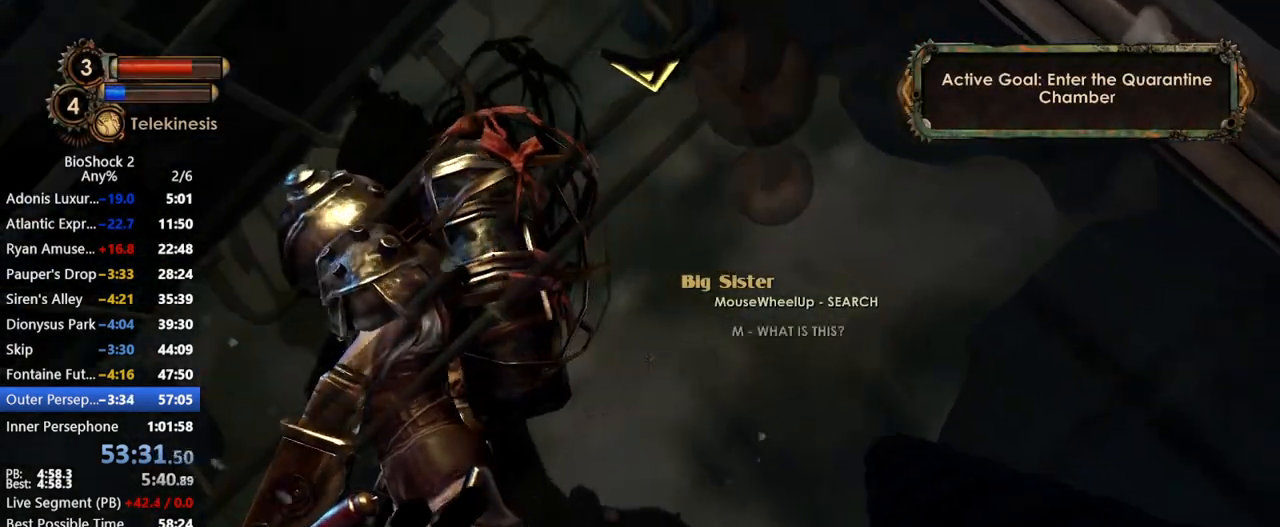
{"keys": [], "mouse": ["right"], "events": []}
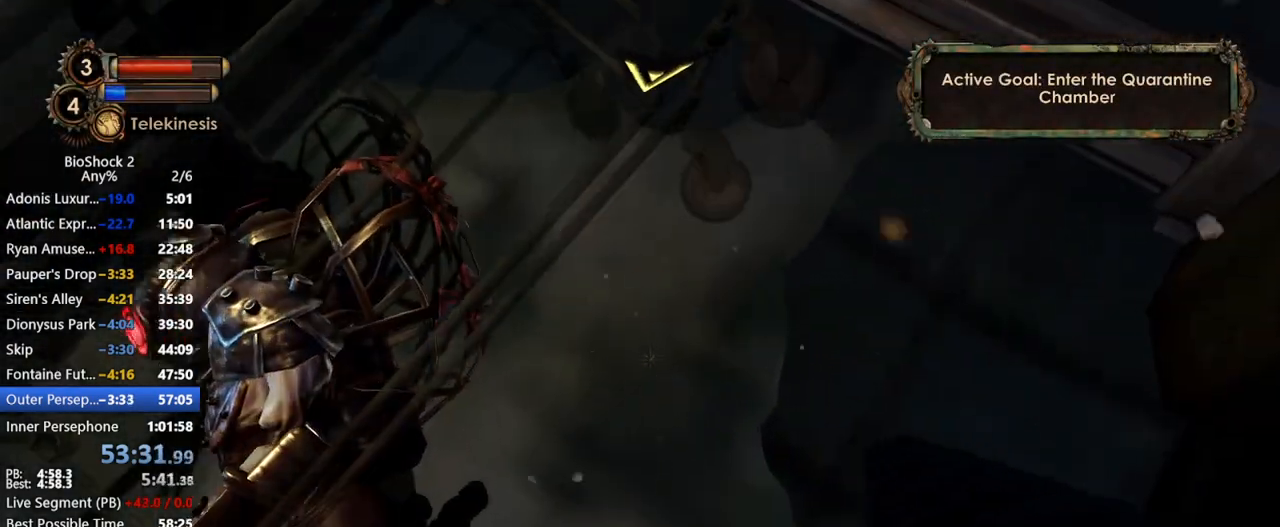
{"keys": ["a"], "mouse": ["right"], "events": [[483, "a", "down"]]}
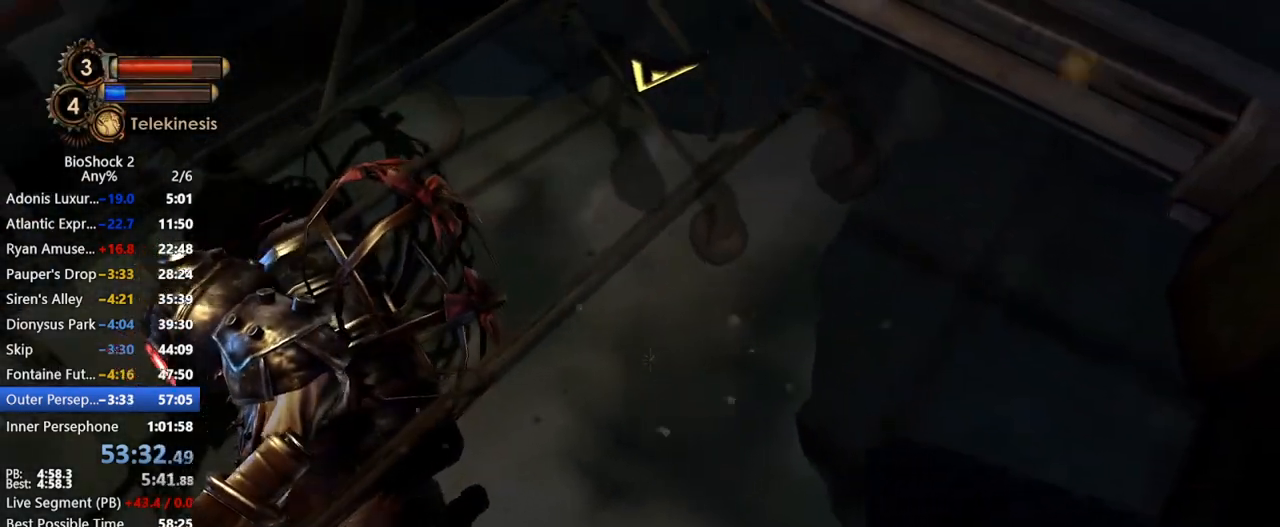
{"keys": [], "mouse": ["right"], "events": [[117, "a", "up"], [217, "s", "down"], [350, "s", "up"]]}
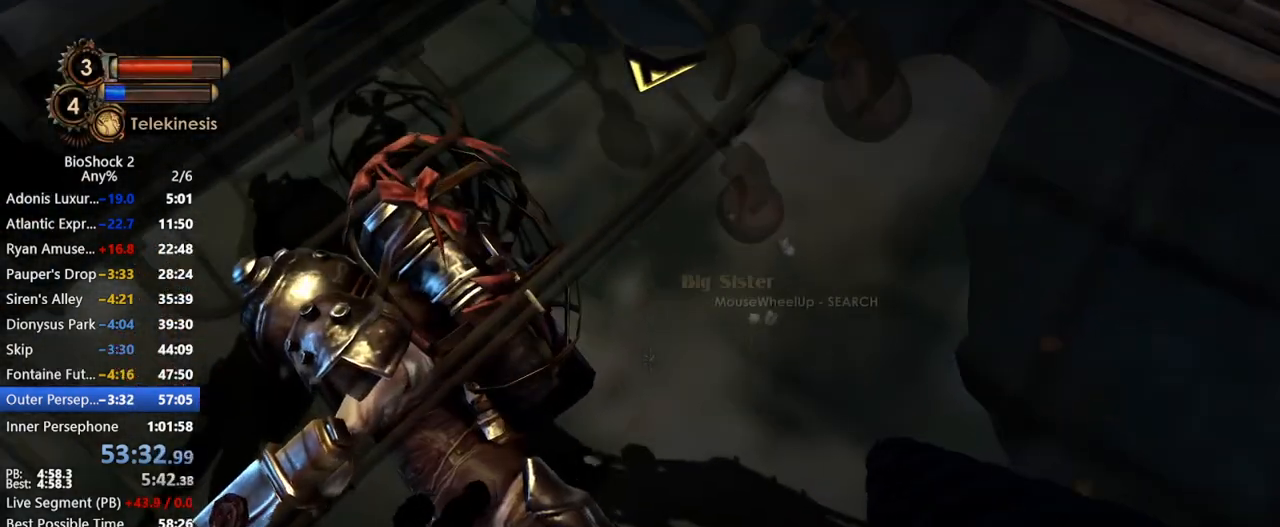
{"keys": [], "mouse": ["right"], "events": []}
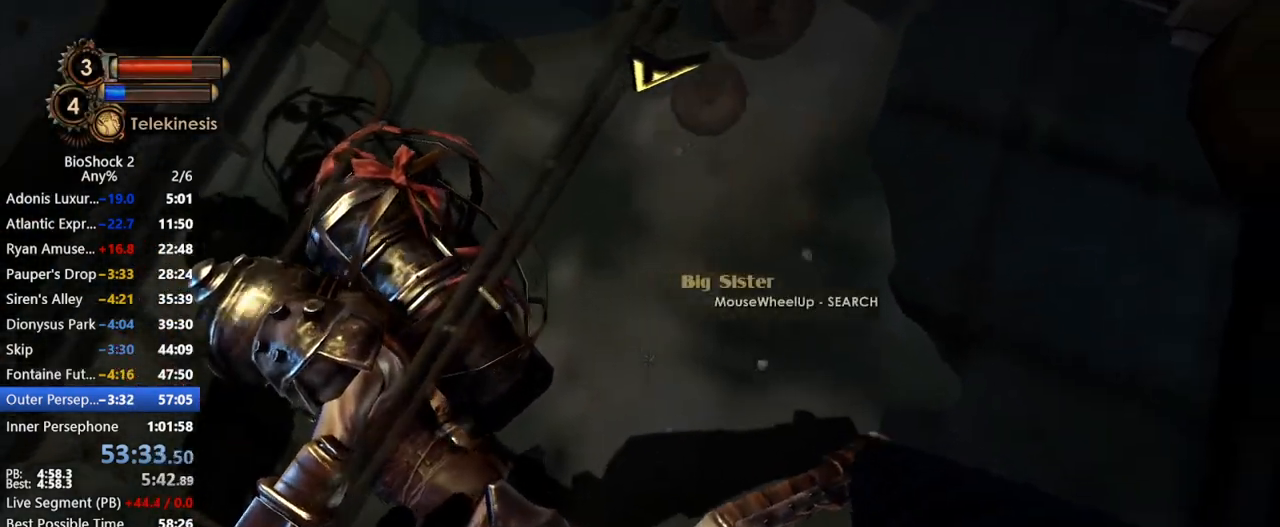
{"keys": [], "mouse": ["right"], "events": []}
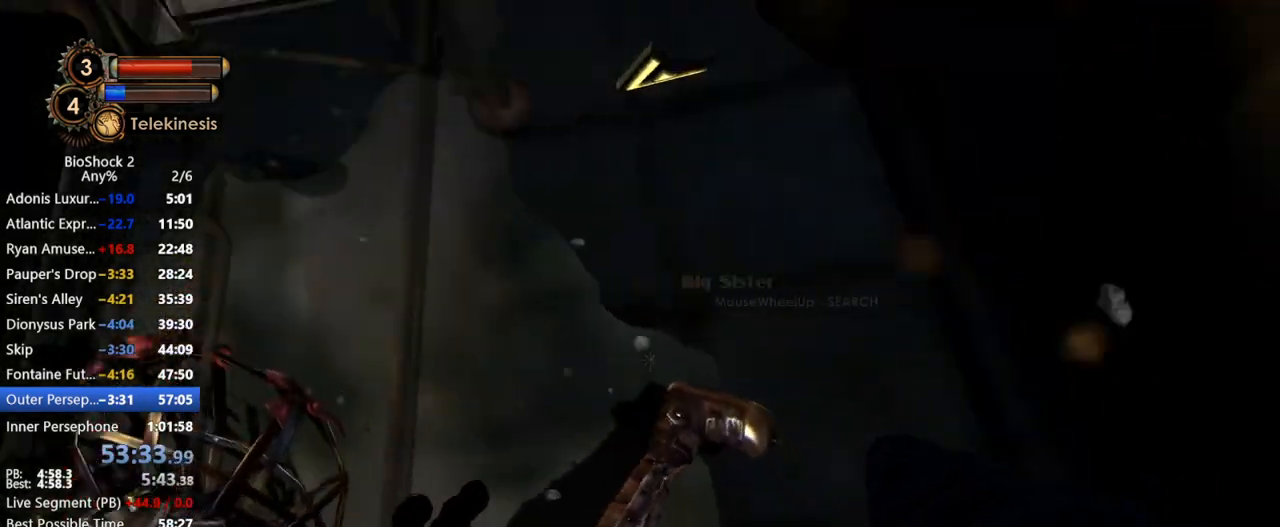
{"keys": [], "mouse": ["right"], "events": []}
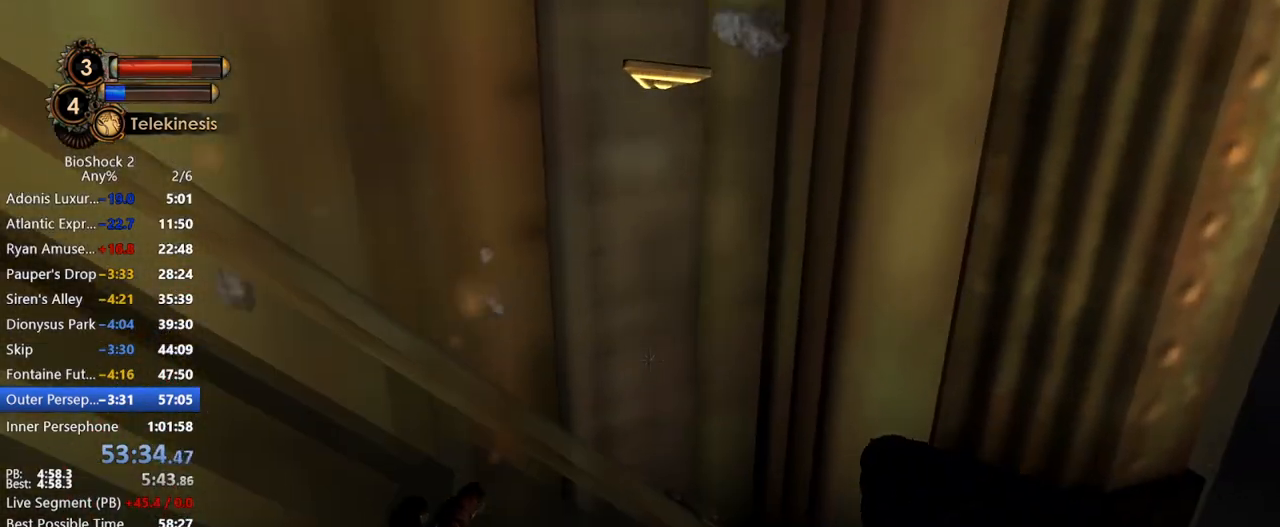
{"keys": [], "mouse": ["right"], "events": []}
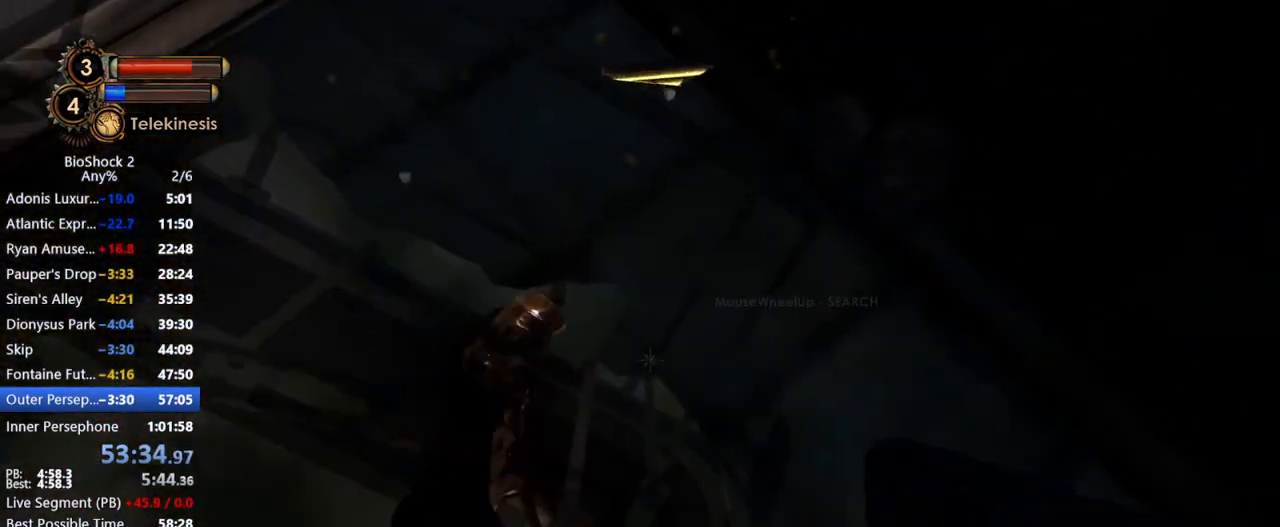
{"keys": [], "mouse": [], "events": [[283, "f3", "down"], [333, "f3", "up"], [483, "mouse_right", "up"]]}
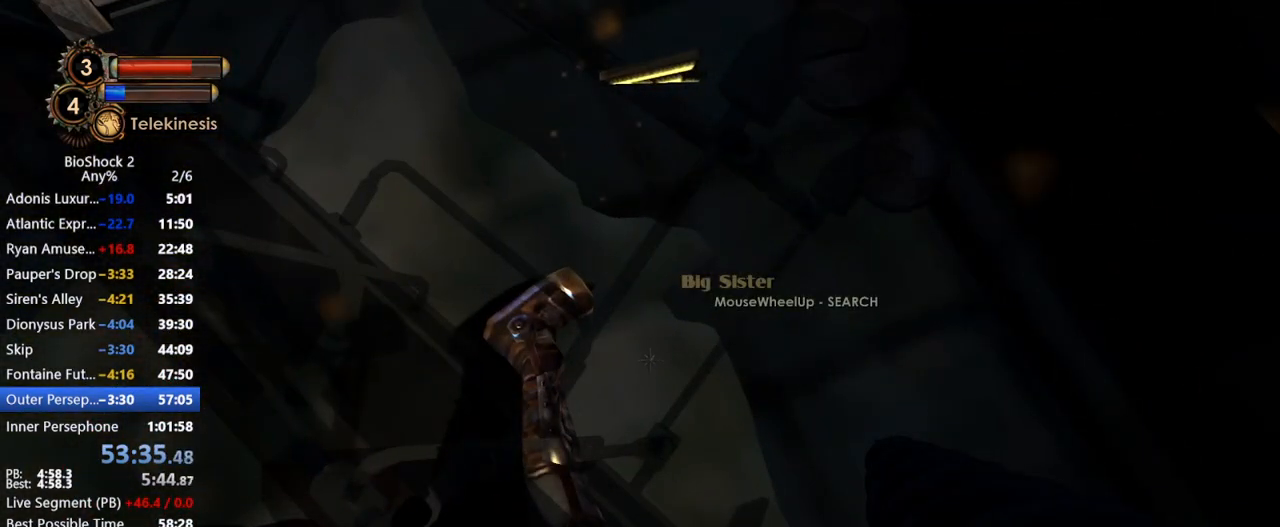
{"keys": [], "mouse": [], "events": []}
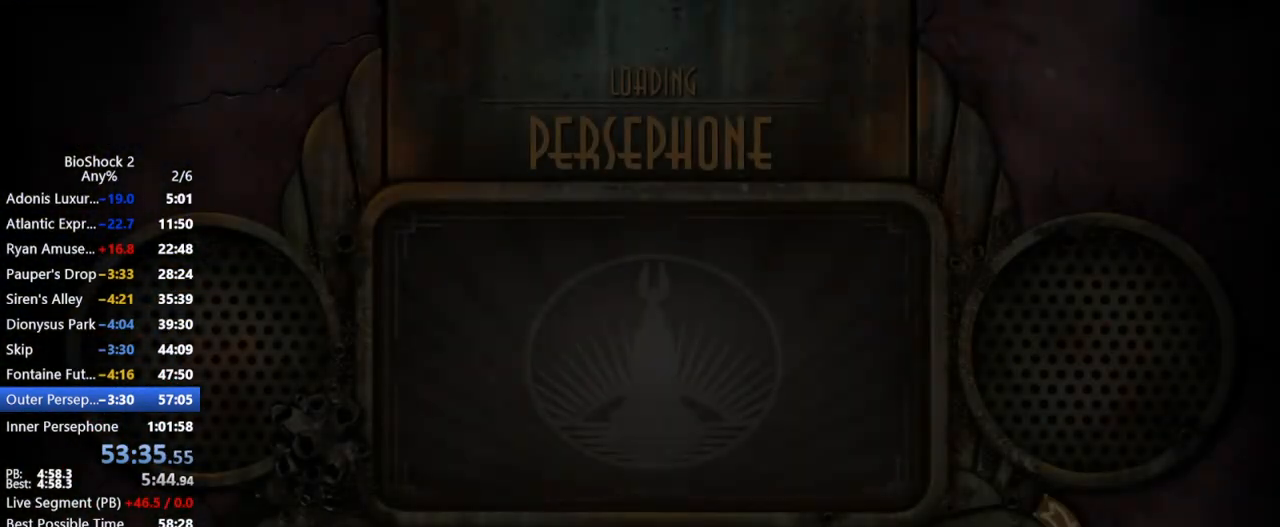
{"keys": [], "mouse": [], "events": []}
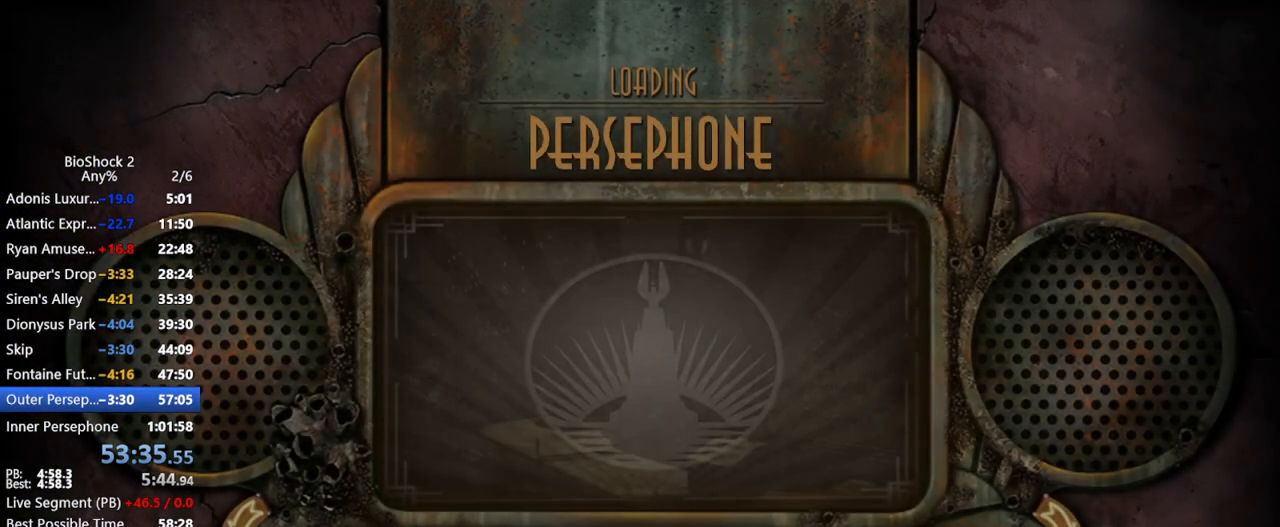
{"keys": [], "mouse": [], "events": []}